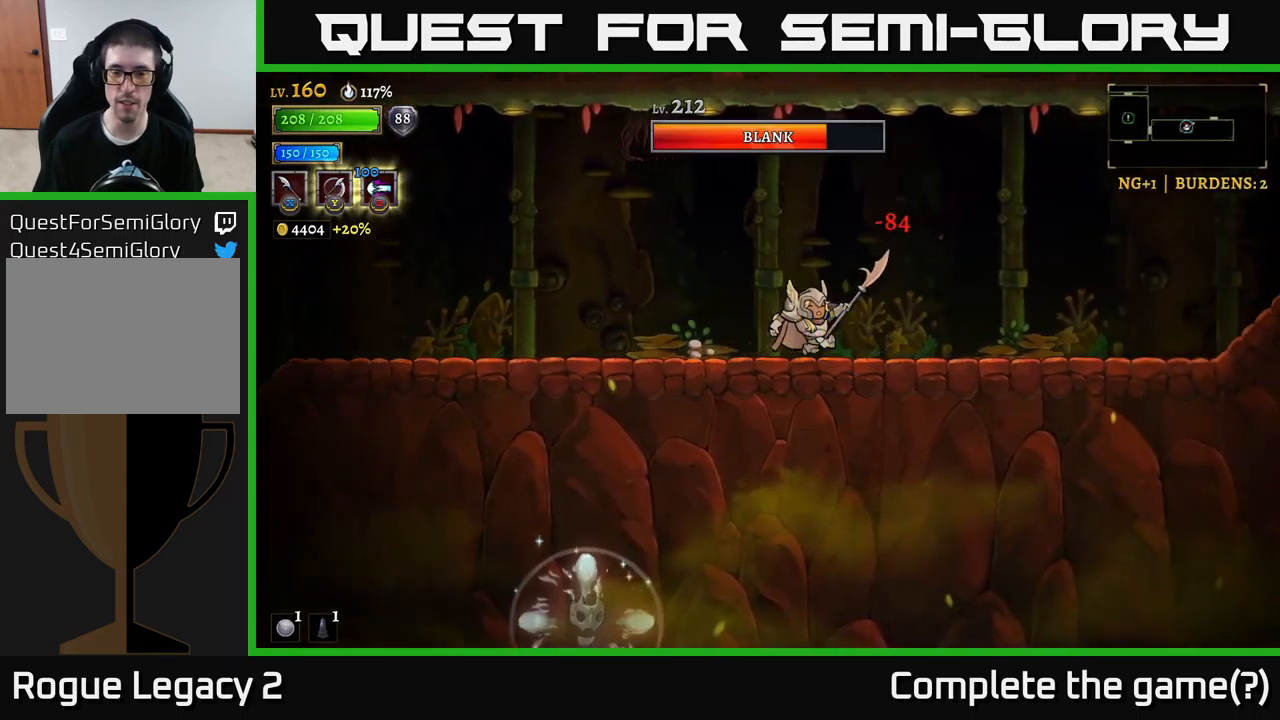
Gameplay with a controller (Xbox layout); each line is a JSON object with the inputs held at the frame after it. "events" lists button and stick changes between this image and that frame as [ms after this image, input, new state], when the widget could be followed in between.
{"buttons": [], "left_stick": "right", "right_stick": "center", "events": []}
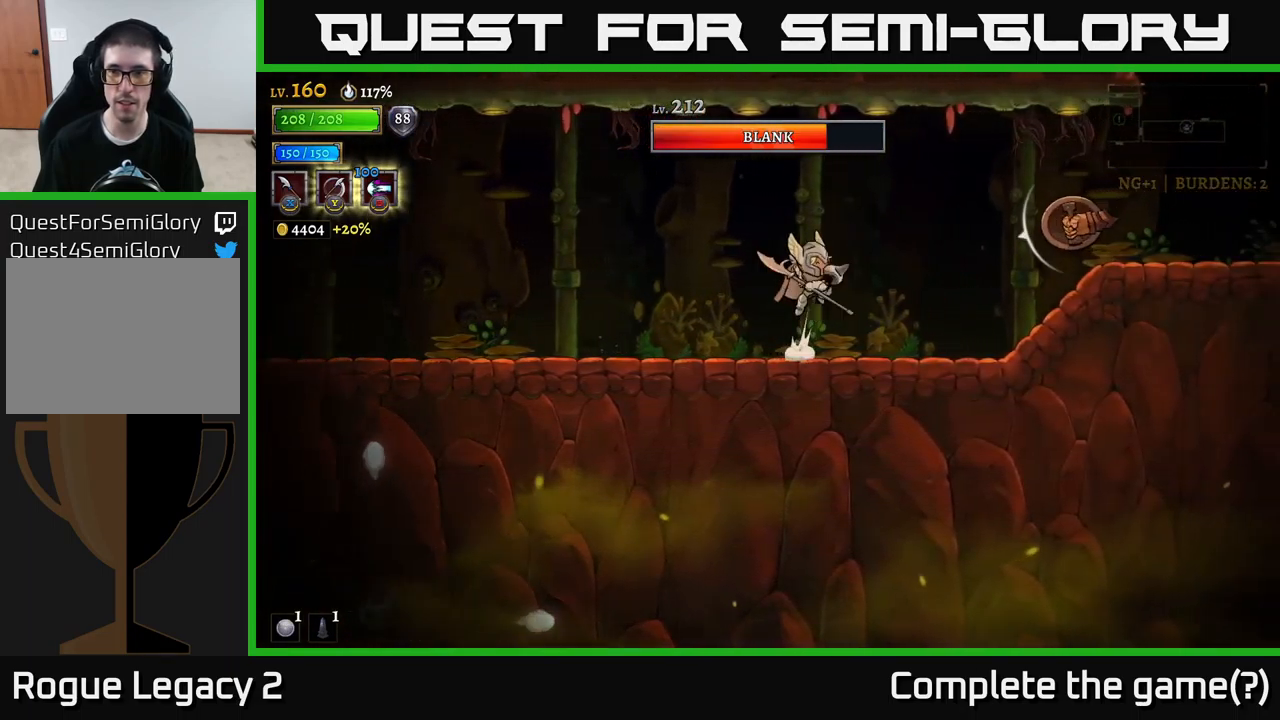
{"buttons": ["X"], "left_stick": "center", "right_stick": "center", "events": [[17, "A", "down"], [33, "X", "down"], [200, "X", "up"], [283, "A", "up"], [417, "left_stick", "center"], [433, "X", "down"]]}
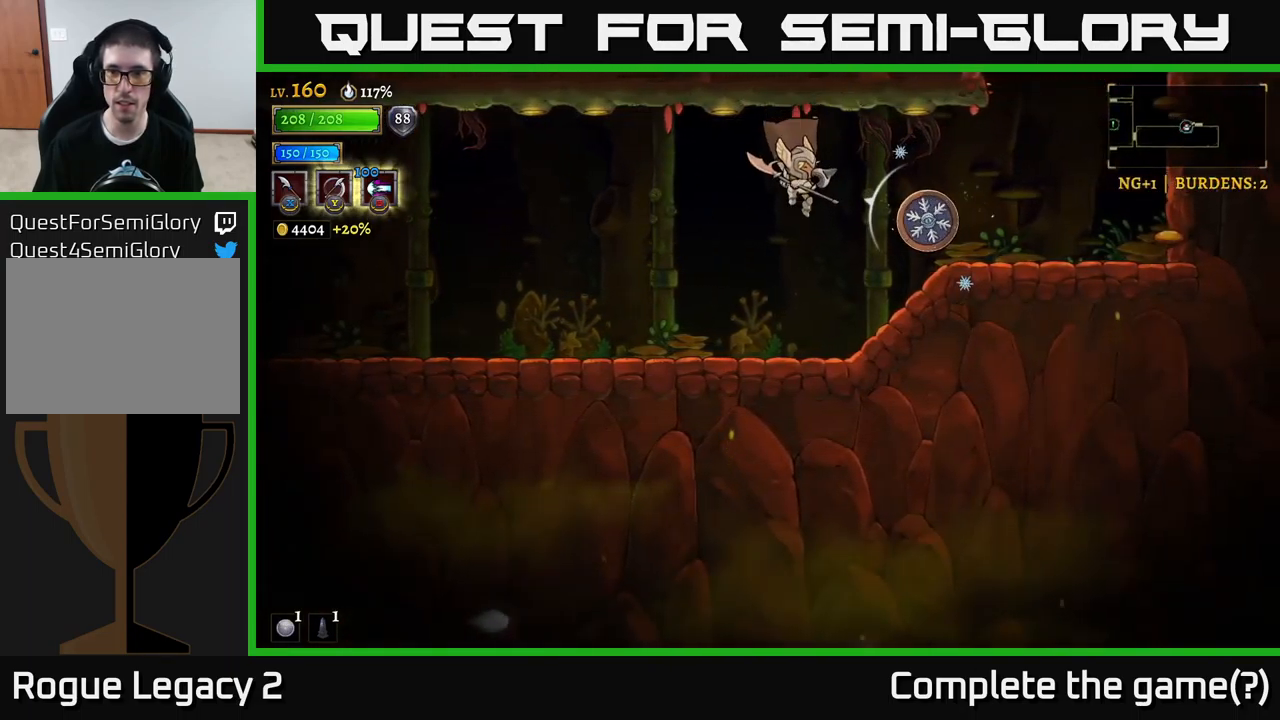
{"buttons": ["A", "X"], "left_stick": "left", "right_stick": "center", "events": [[167, "X", "up"], [350, "A", "down"], [367, "X", "down"], [367, "left_stick", "right"], [483, "left_stick", "left"]]}
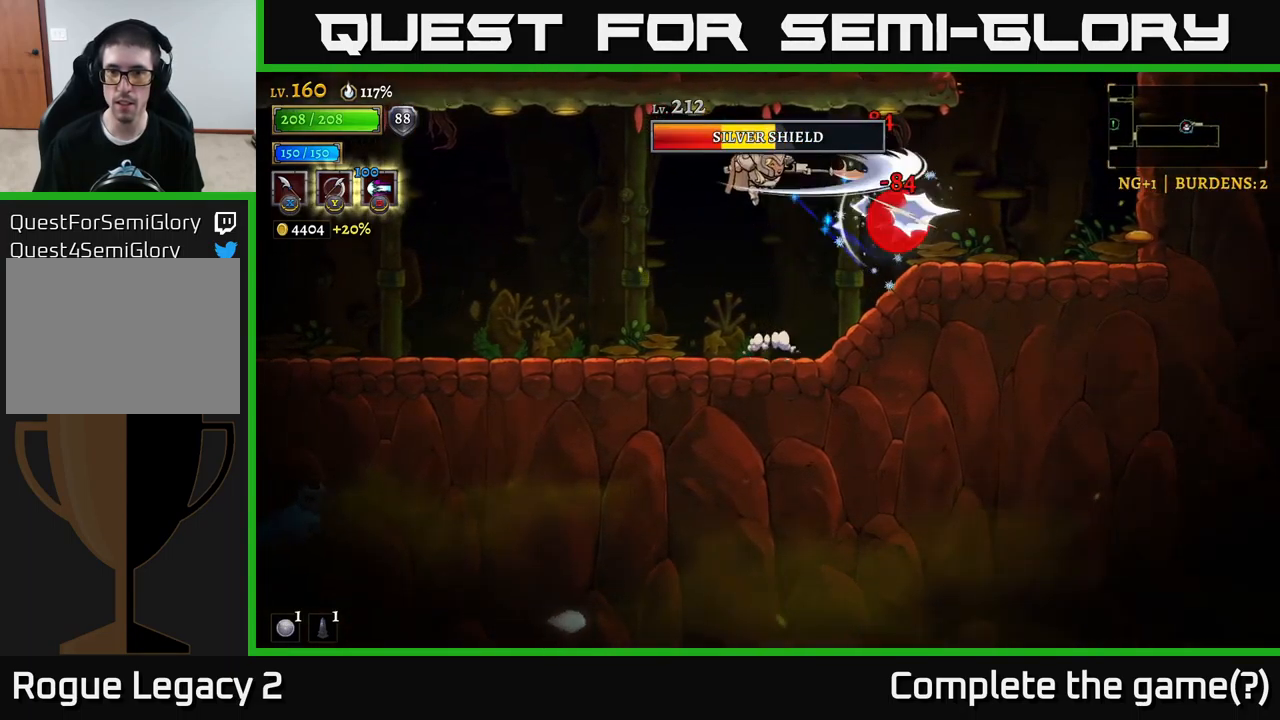
{"buttons": [], "left_stick": "left", "right_stick": "center", "events": [[33, "X", "up"], [183, "A", "up"], [367, "X", "down"], [367, "left_stick", "right"], [500, "X", "up"], [500, "left_stick", "left"]]}
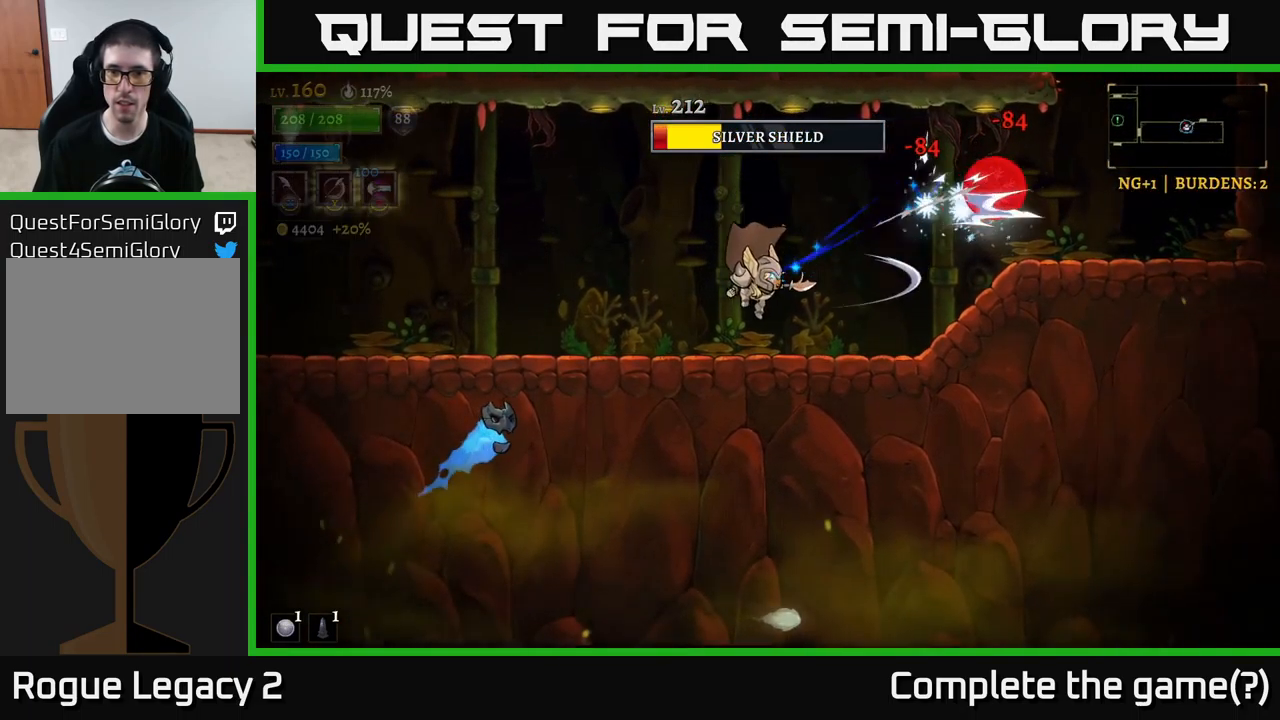
{"buttons": [], "left_stick": "right", "right_stick": "center", "events": [[333, "X", "down"], [433, "left_stick", "center"], [450, "X", "up"], [500, "left_stick", "right"]]}
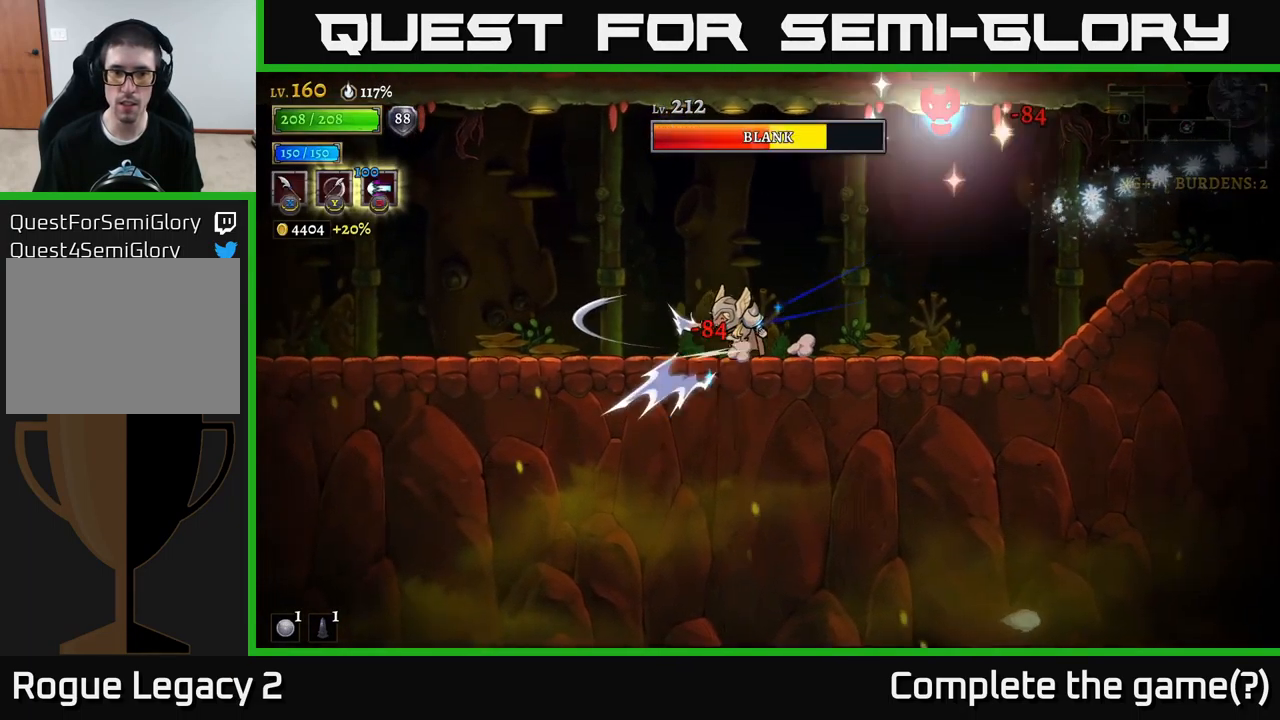
{"buttons": [], "left_stick": "left", "right_stick": "center", "events": [[150, "A", "down"], [233, "left_stick", "left"], [333, "A", "up"]]}
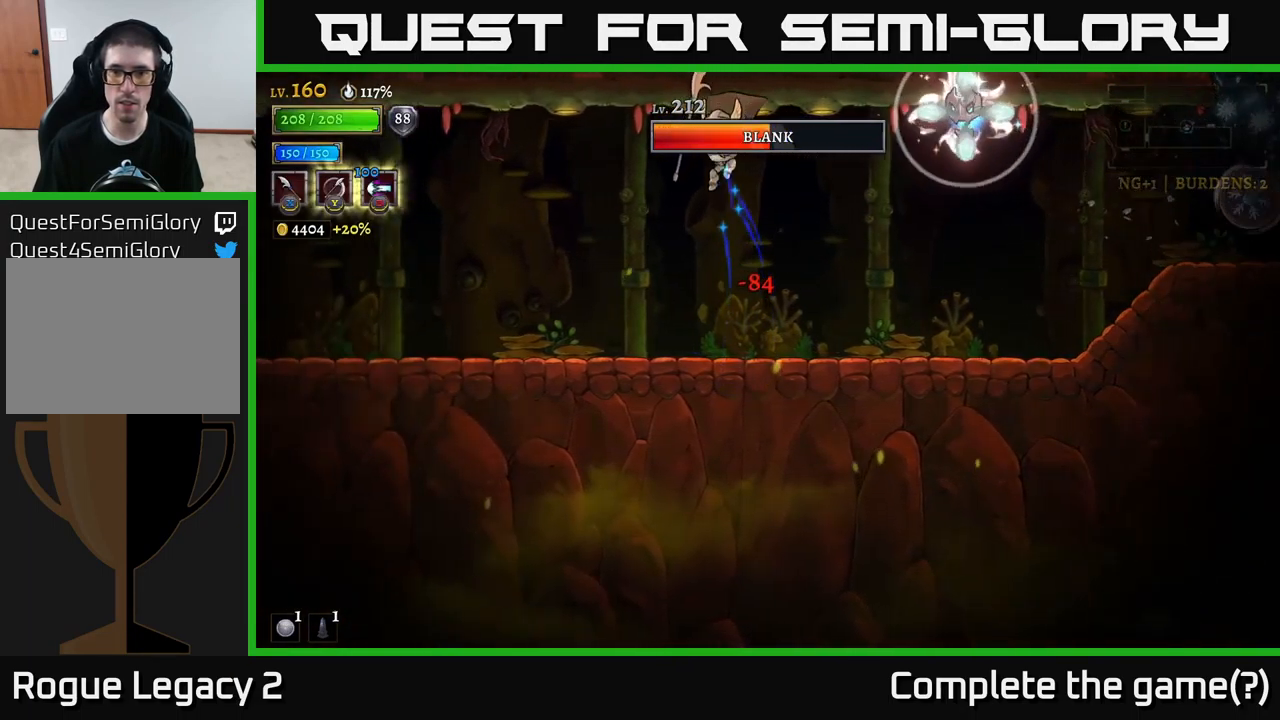
{"buttons": [], "left_stick": "right", "right_stick": "center", "events": [[217, "left_stick", "up-left"], [317, "left_stick", "right"]]}
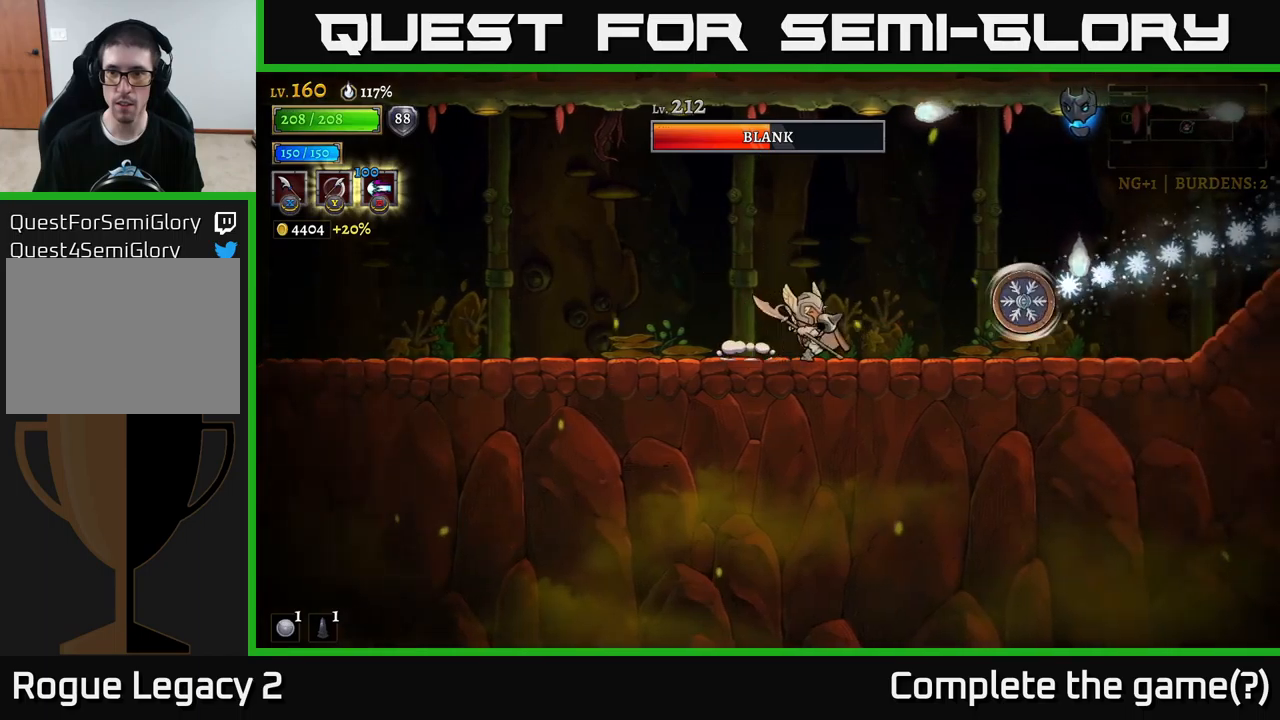
{"buttons": [], "left_stick": "center", "right_stick": "center", "events": [[34, "X", "down"], [67, "A", "down"], [117, "X", "up"], [150, "A", "up"], [150, "left_stick", "left"], [500, "left_stick", "center"]]}
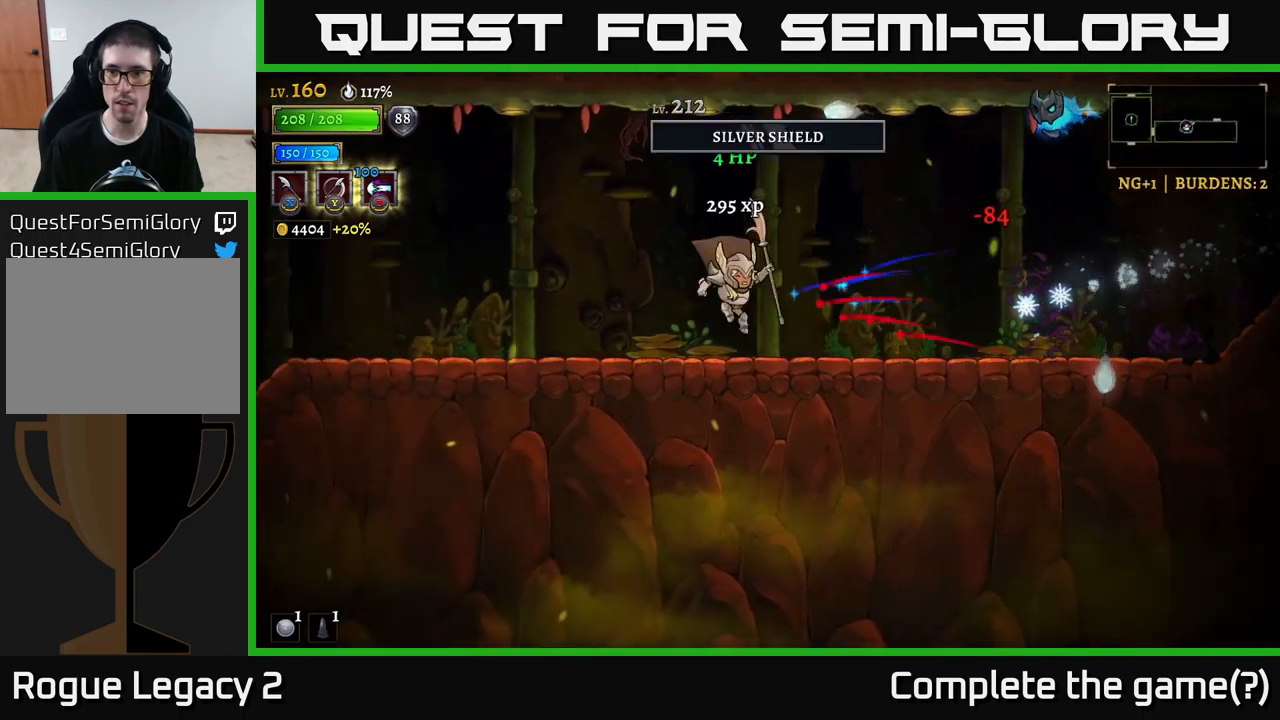
{"buttons": ["A"], "left_stick": "center", "right_stick": "center", "events": [[17, "left_stick", "right"], [200, "A", "down"], [250, "X", "down"], [400, "left_stick", "center"], [450, "X", "up"]]}
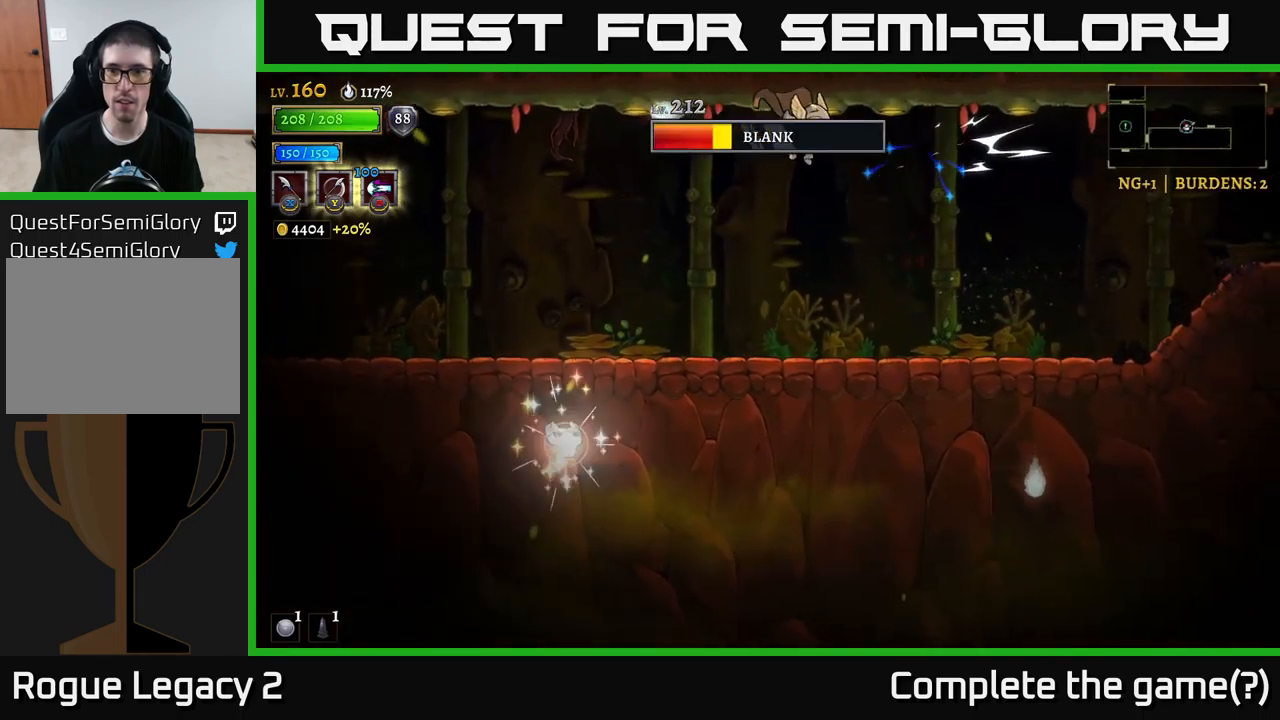
{"buttons": [], "left_stick": "right", "right_stick": "center", "events": [[200, "left_stick", "right"], [250, "A", "up"]]}
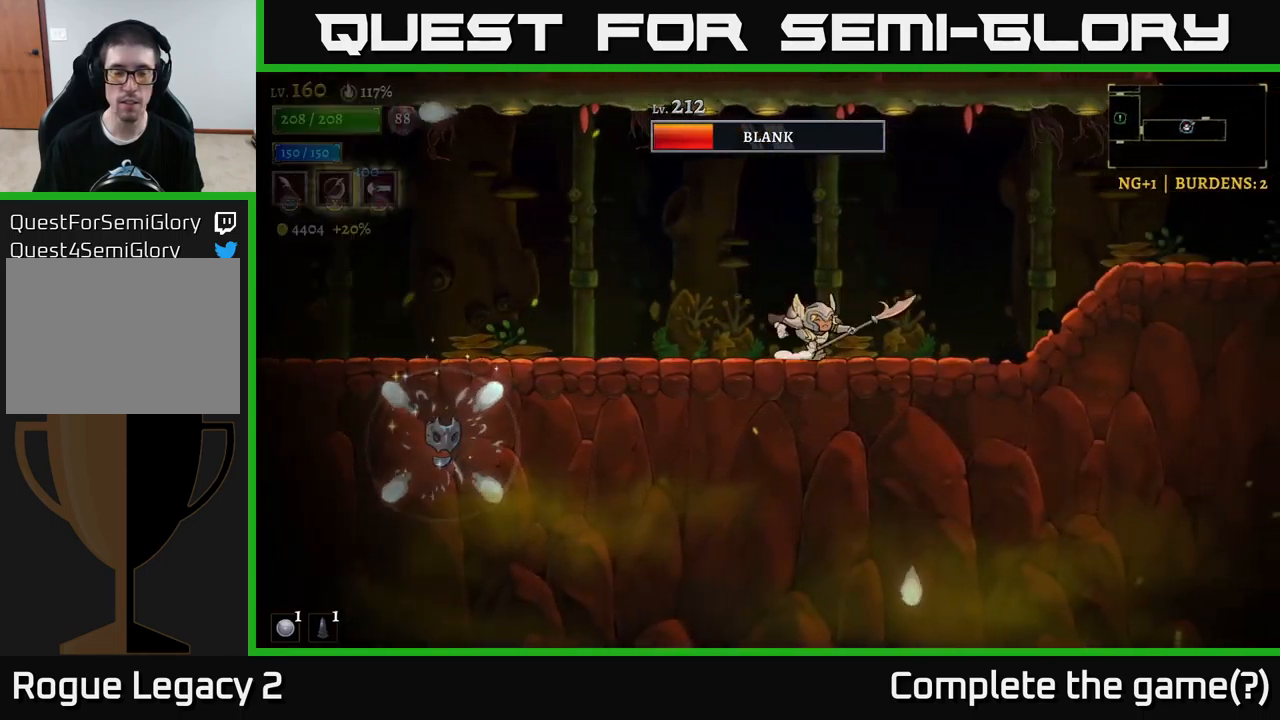
{"buttons": [], "left_stick": "right", "right_stick": "center", "events": [[134, "left_stick", "left"], [267, "left_stick", "center"], [484, "left_stick", "right"]]}
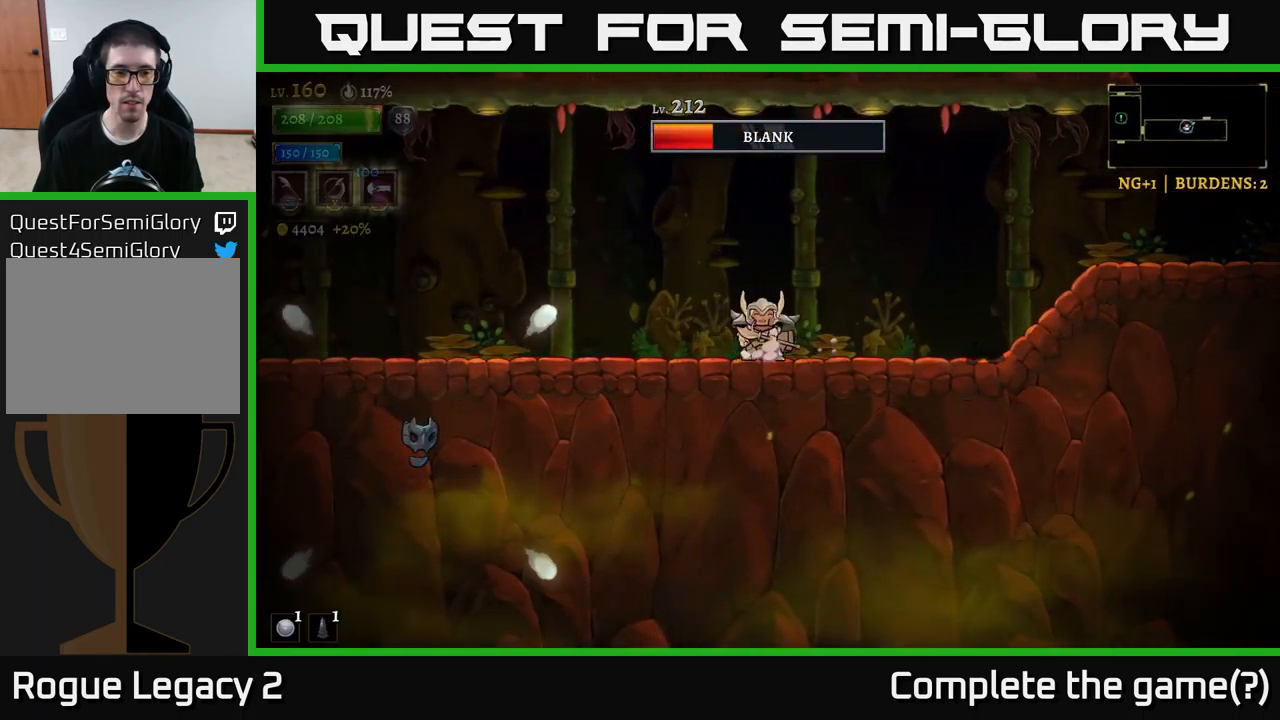
{"buttons": [], "left_stick": "left", "right_stick": "center", "events": [[450, "left_stick", "left"]]}
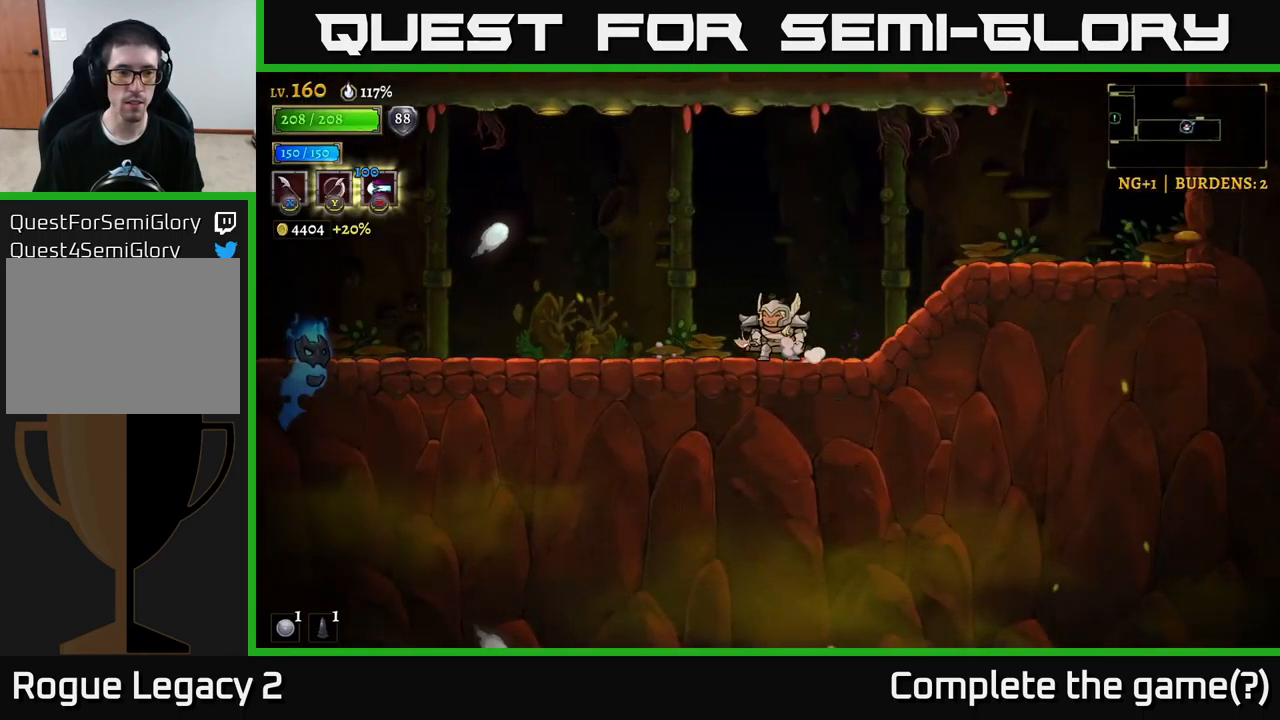
{"buttons": [], "left_stick": "right", "right_stick": "center", "events": [[67, "L2", "down"], [250, "X", "down"], [384, "A", "down"], [400, "X", "up"], [417, "L2", "up"], [467, "A", "up"], [467, "left_stick", "right"], [484, "A", "down"], [500, "A", "up"]]}
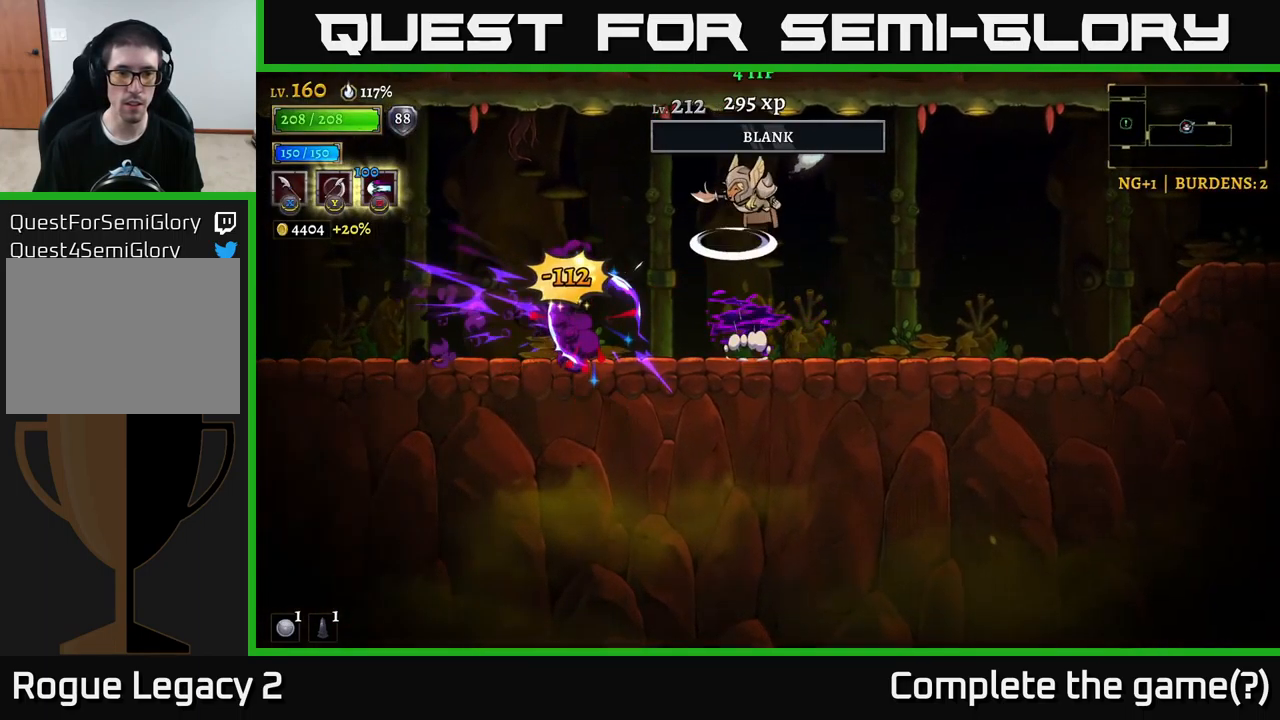
{"buttons": [], "left_stick": "right", "right_stick": "center", "events": [[134, "left_stick", "left"], [467, "left_stick", "right"]]}
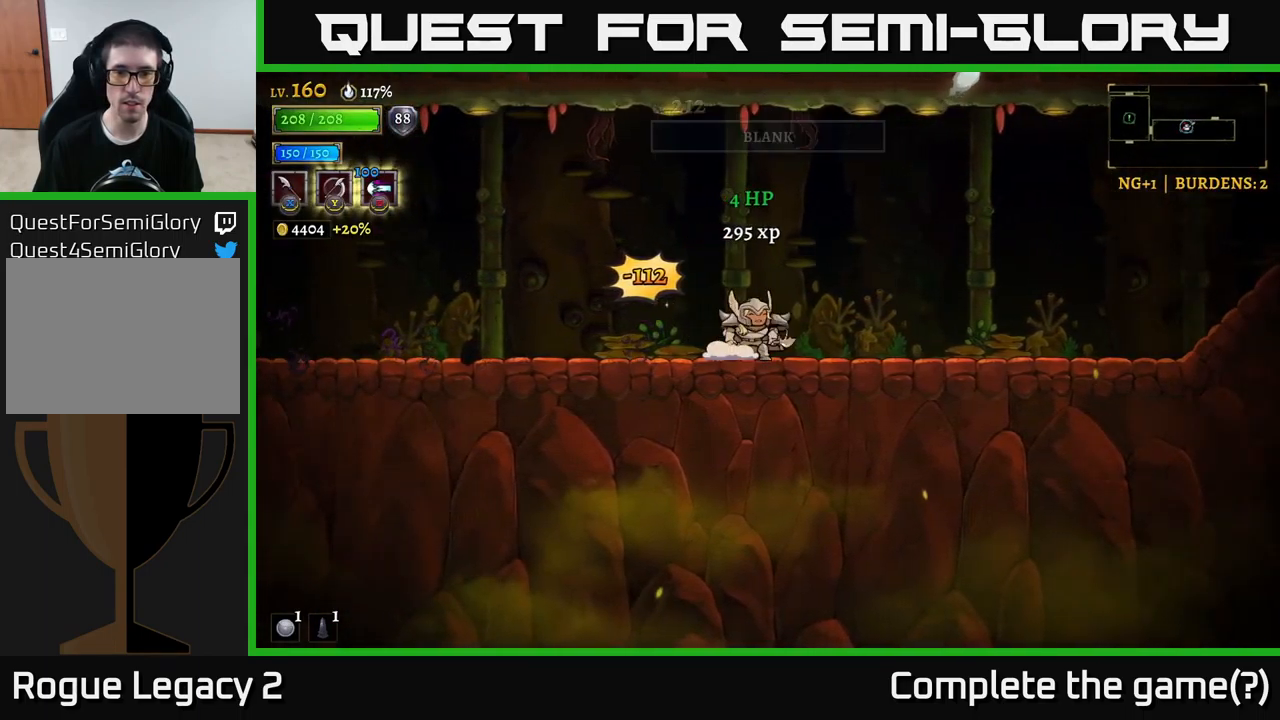
{"buttons": ["R2"], "left_stick": "right", "right_stick": "center", "events": [[84, "R2", "down"]]}
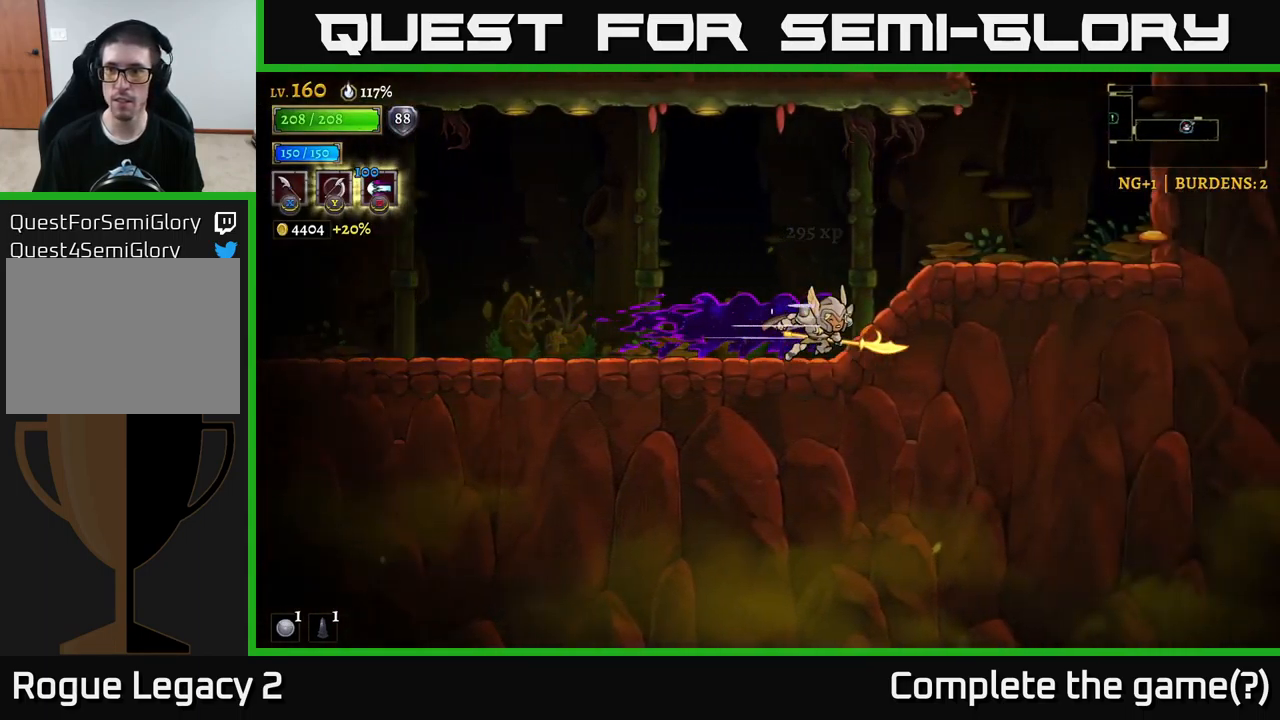
{"buttons": ["A"], "left_stick": "right", "right_stick": "center", "events": [[334, "R2", "up"], [350, "A", "down"]]}
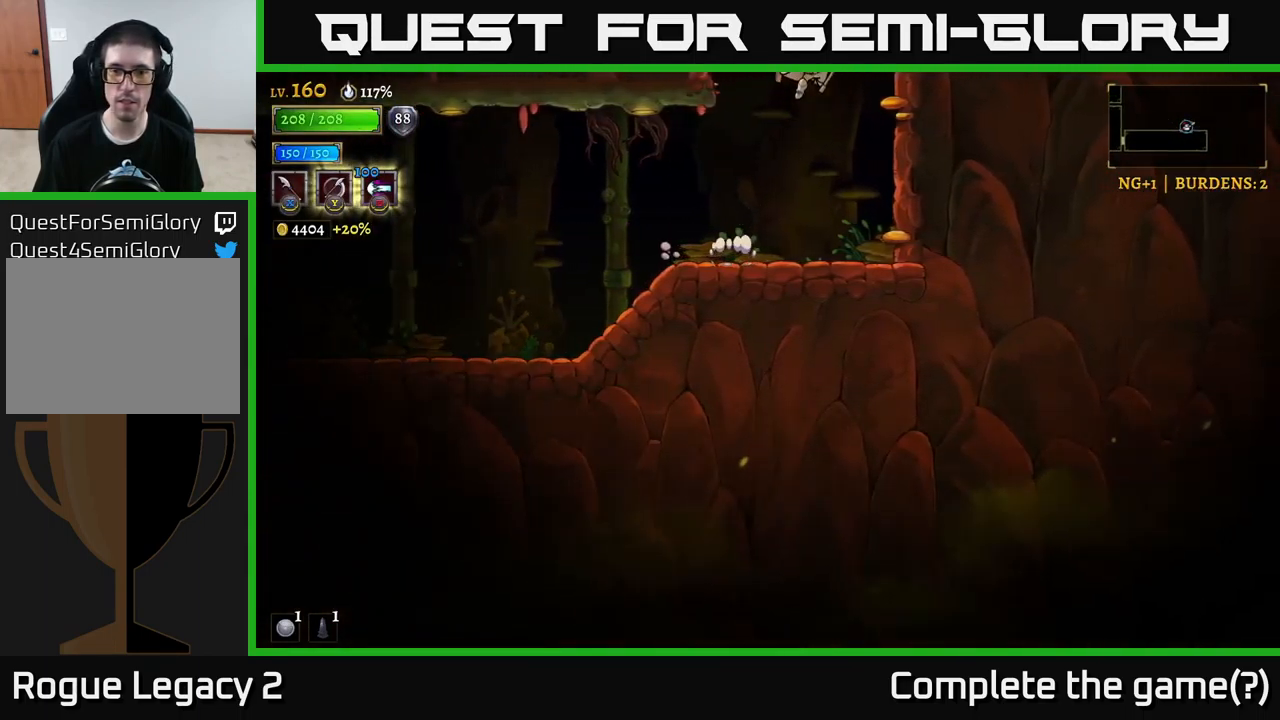
{"buttons": [], "left_stick": "center", "right_stick": "center", "events": [[34, "left_stick", "center"], [334, "A", "up"]]}
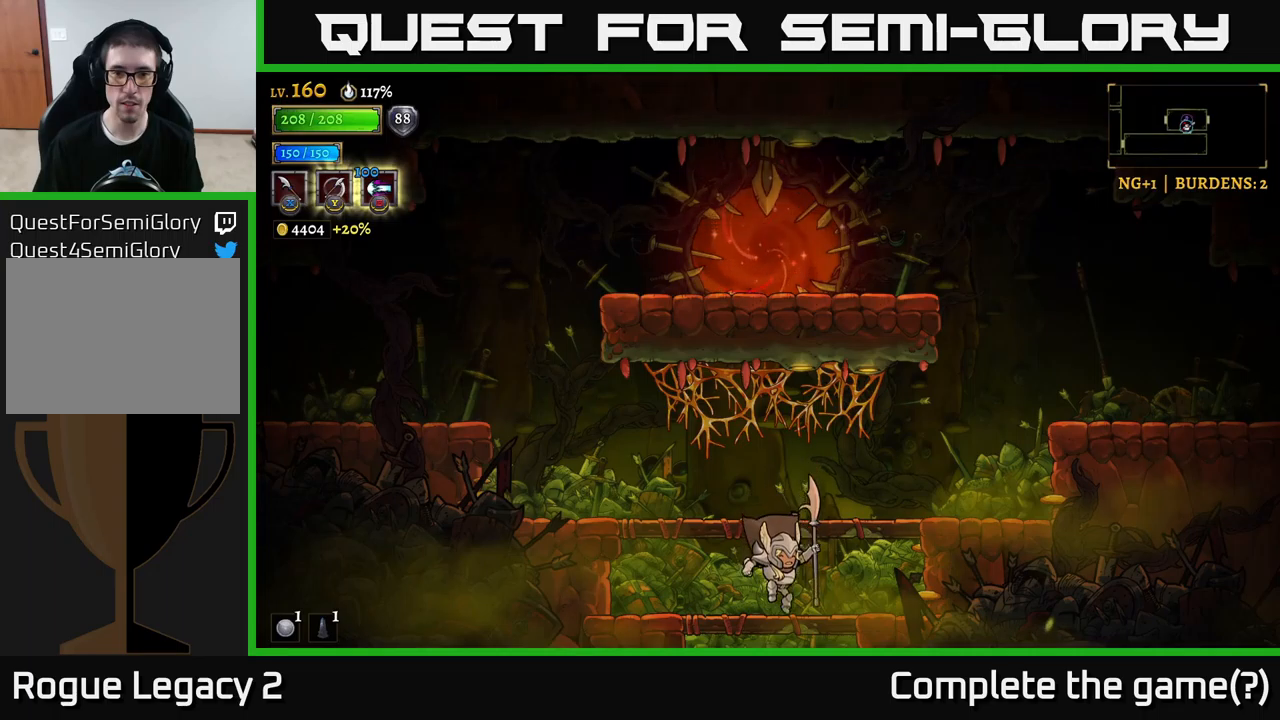
{"buttons": [], "left_stick": "left", "right_stick": "center", "events": [[67, "left_stick", "left"], [167, "A", "down"], [317, "A", "up"]]}
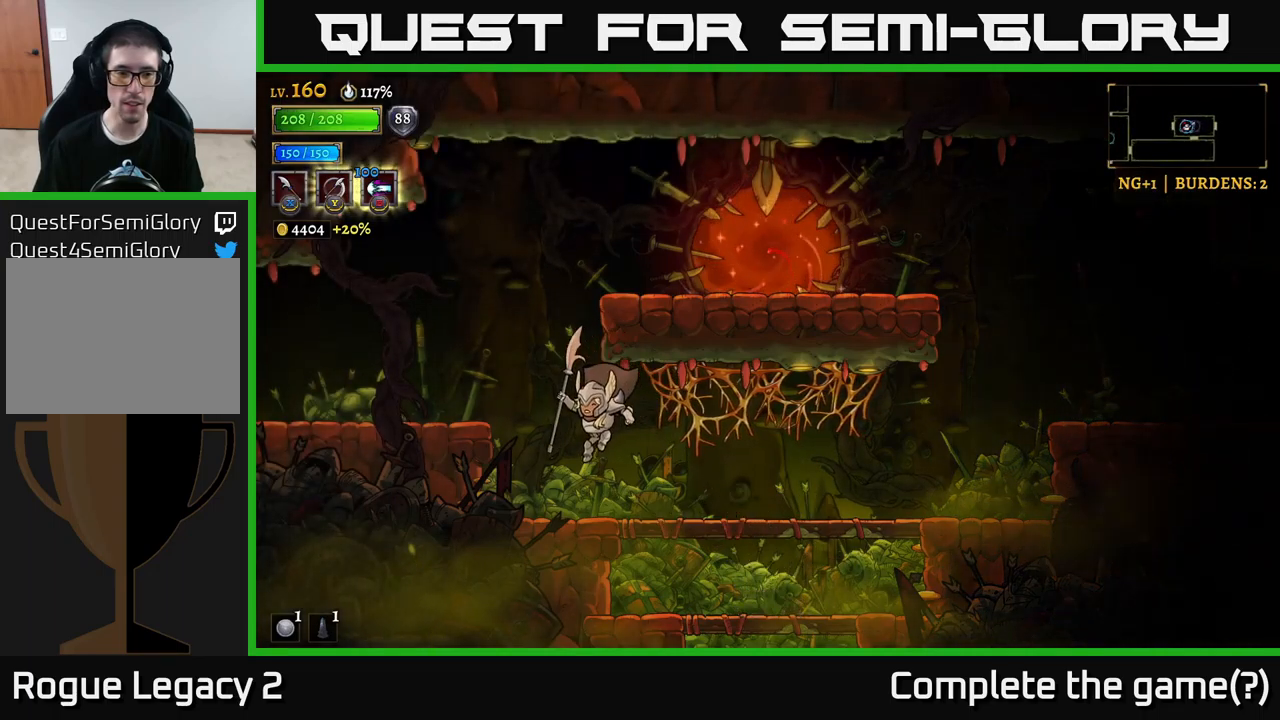
{"buttons": ["L2"], "left_stick": "left", "right_stick": "center", "events": [[233, "A", "down"], [367, "A", "up"], [383, "L2", "down"]]}
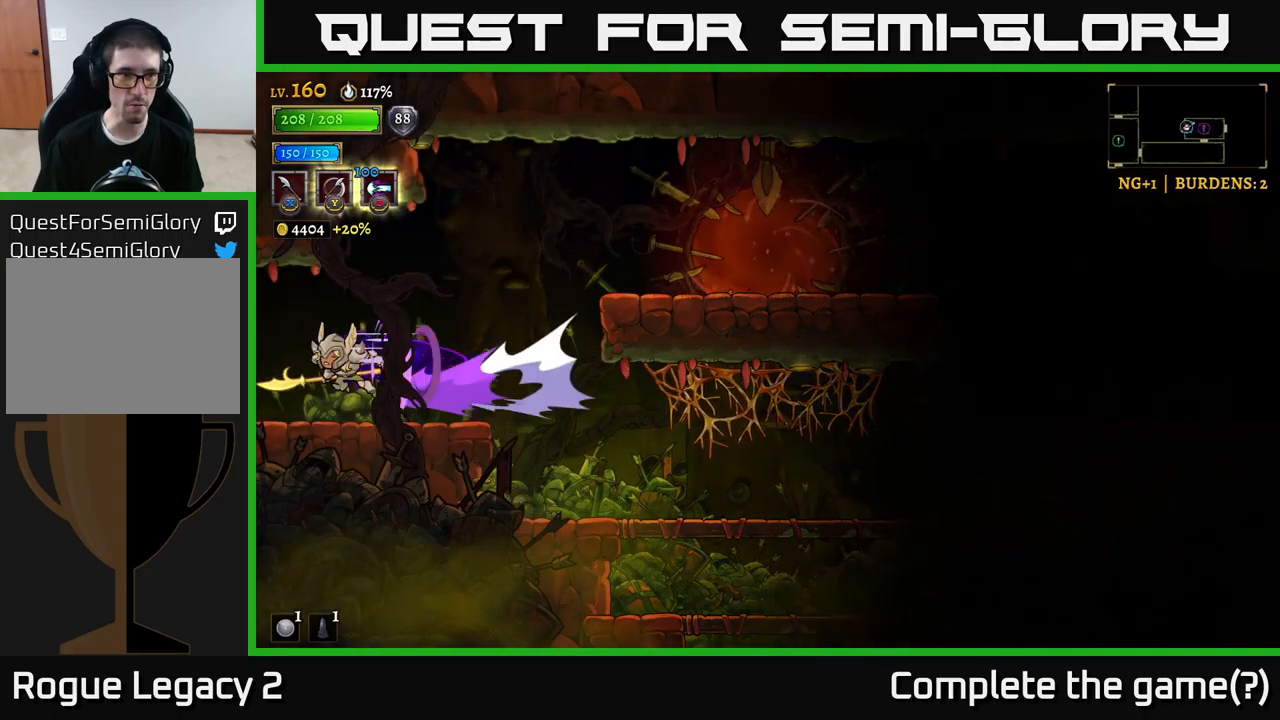
{"buttons": [], "left_stick": "center", "right_stick": "center", "events": [[400, "L2", "up"], [433, "left_stick", "center"]]}
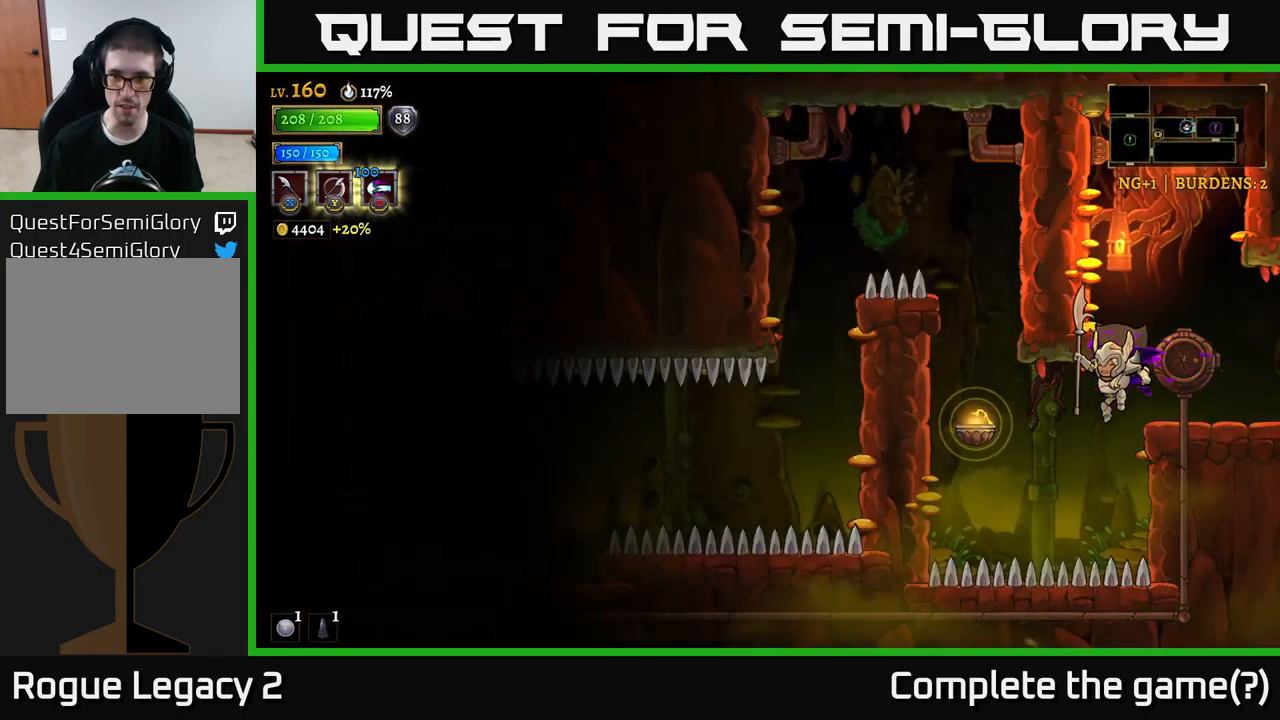
{"buttons": [], "left_stick": "right", "right_stick": "center", "events": [[167, "A", "down"], [283, "left_stick", "right"], [450, "A", "up"]]}
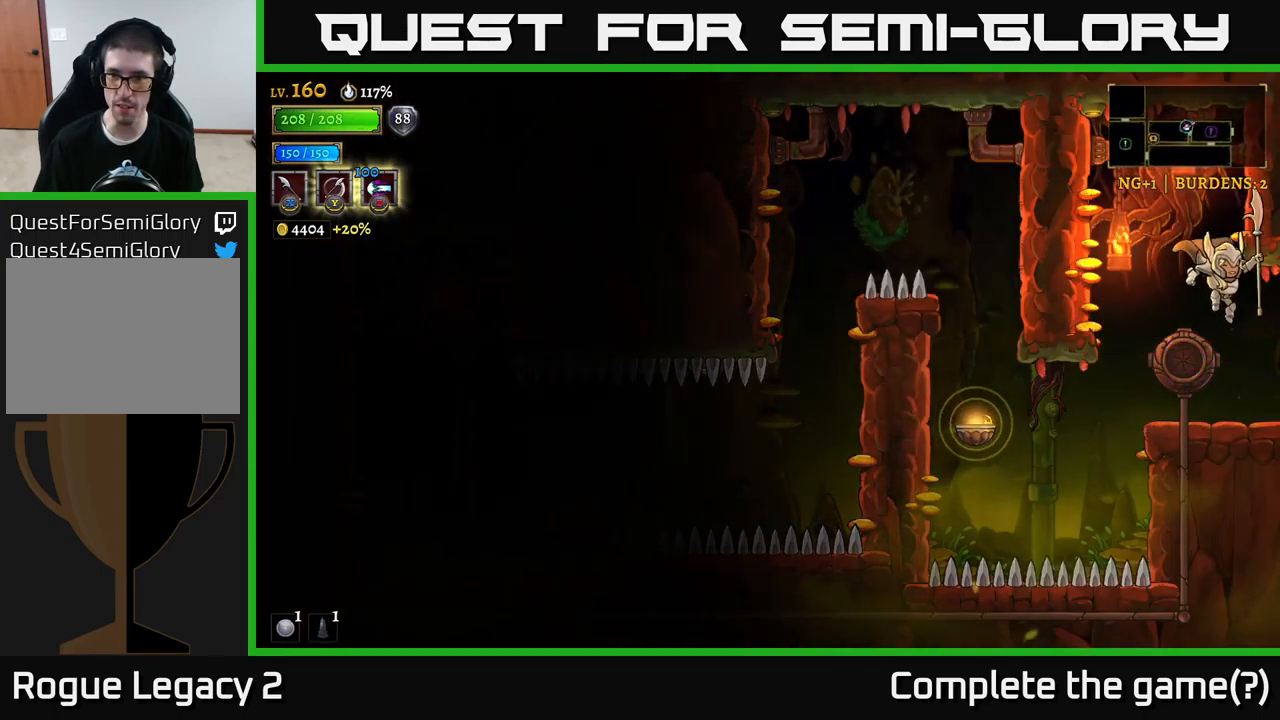
{"buttons": [], "left_stick": "center", "right_stick": "center", "events": [[50, "left_stick", "left"], [150, "left_stick", "center"]]}
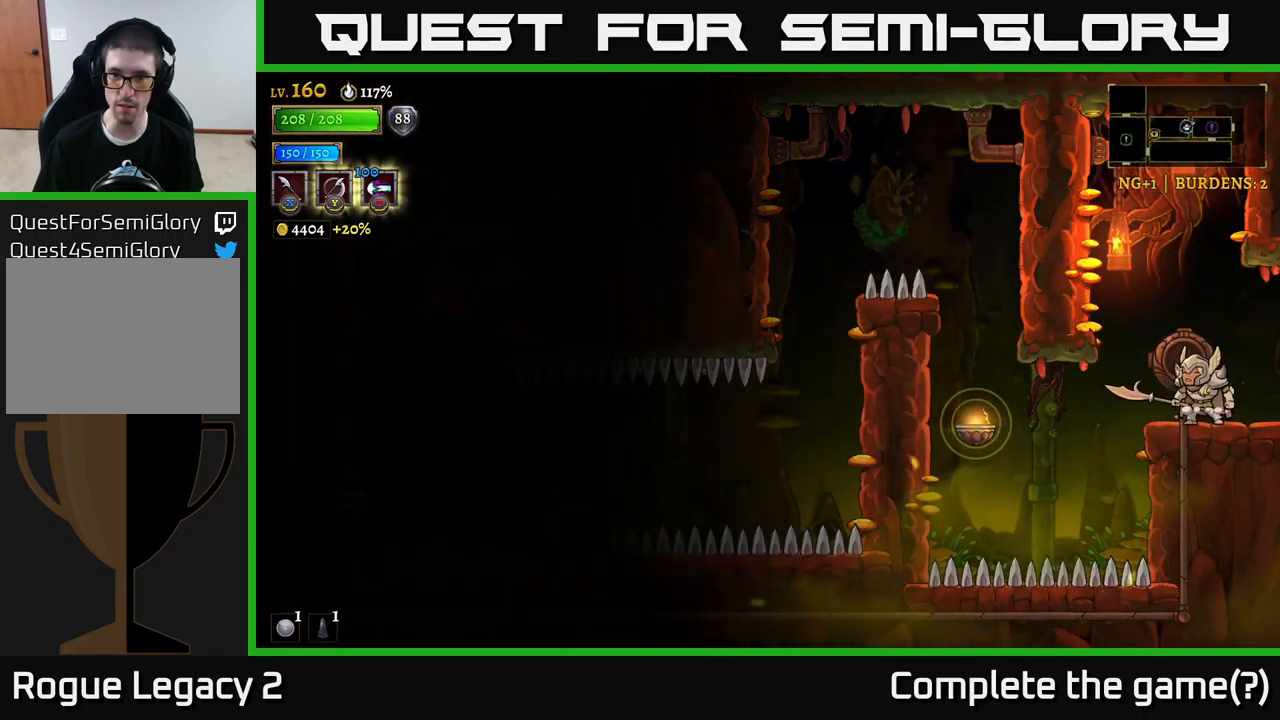
{"buttons": [], "left_stick": "center", "right_stick": "center", "events": []}
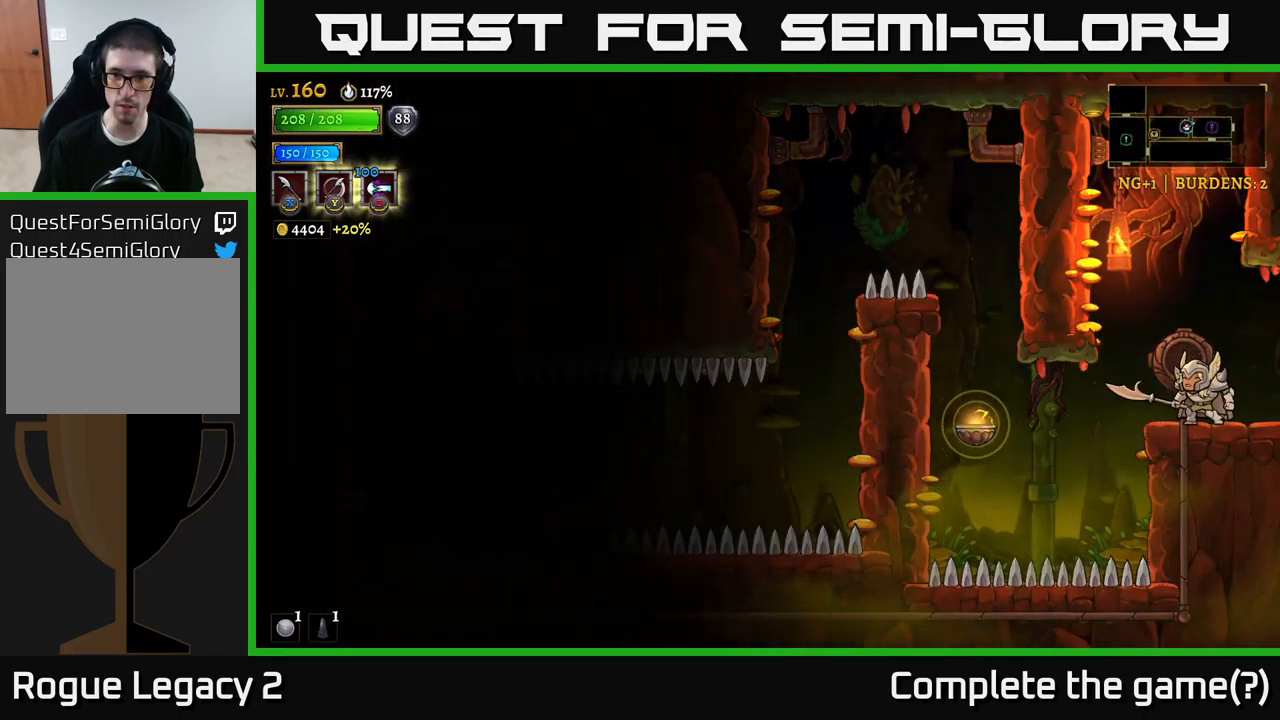
{"buttons": ["L1"], "left_stick": "left", "right_stick": "center", "events": [[233, "L2", "down"], [350, "left_stick", "left"], [450, "L2", "up"], [500, "L1", "down"]]}
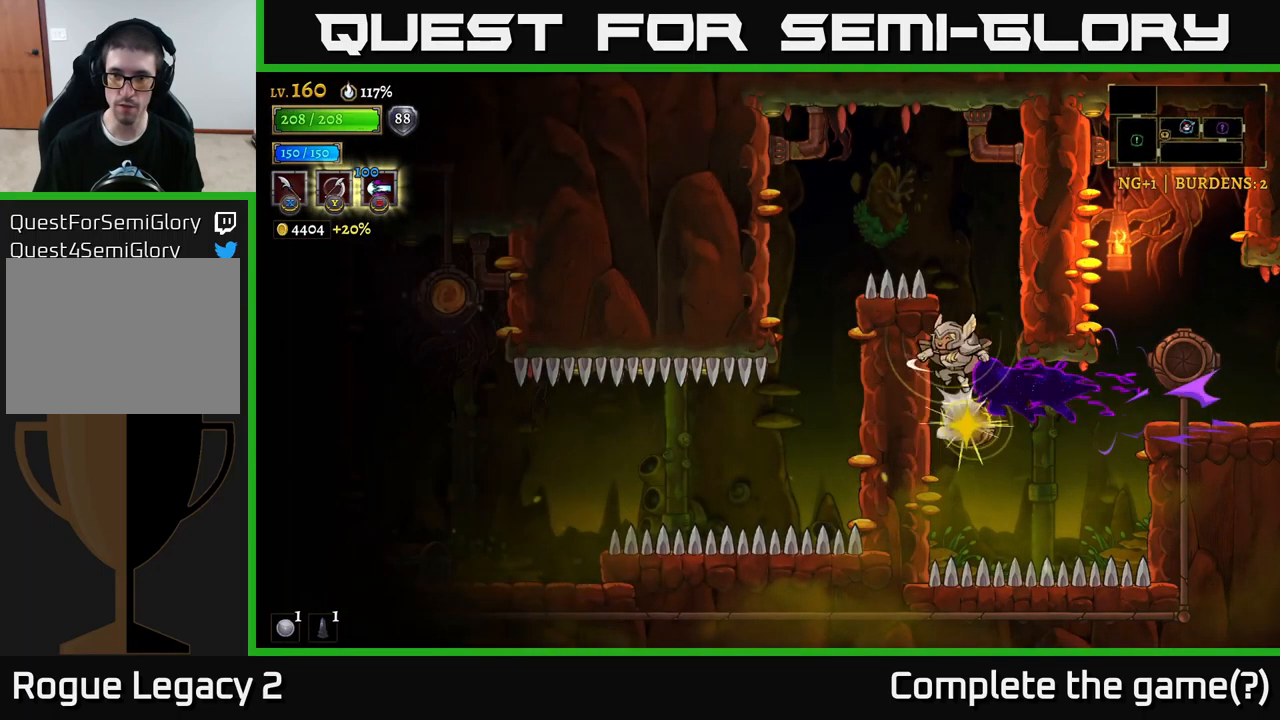
{"buttons": [], "left_stick": "left", "right_stick": "center", "events": [[83, "left_stick", "center"], [167, "L1", "up"], [283, "left_stick", "left"]]}
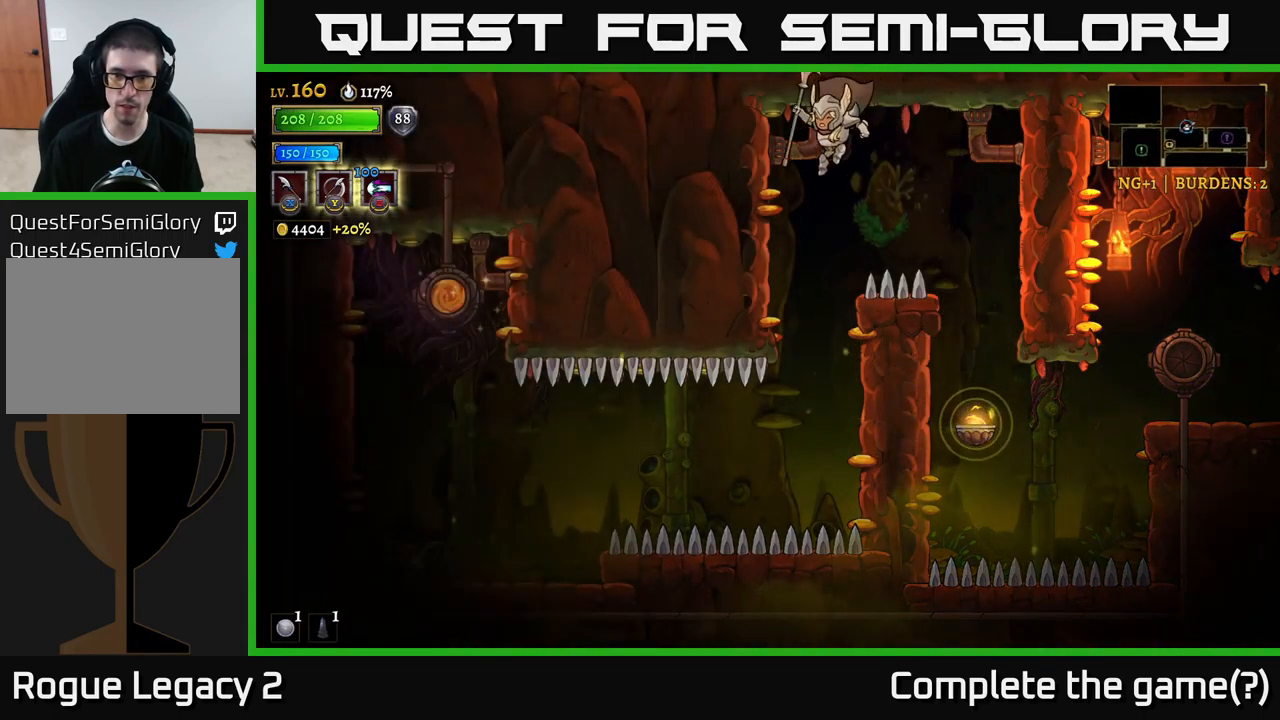
{"buttons": [], "left_stick": "center", "right_stick": "center", "events": [[217, "left_stick", "center"]]}
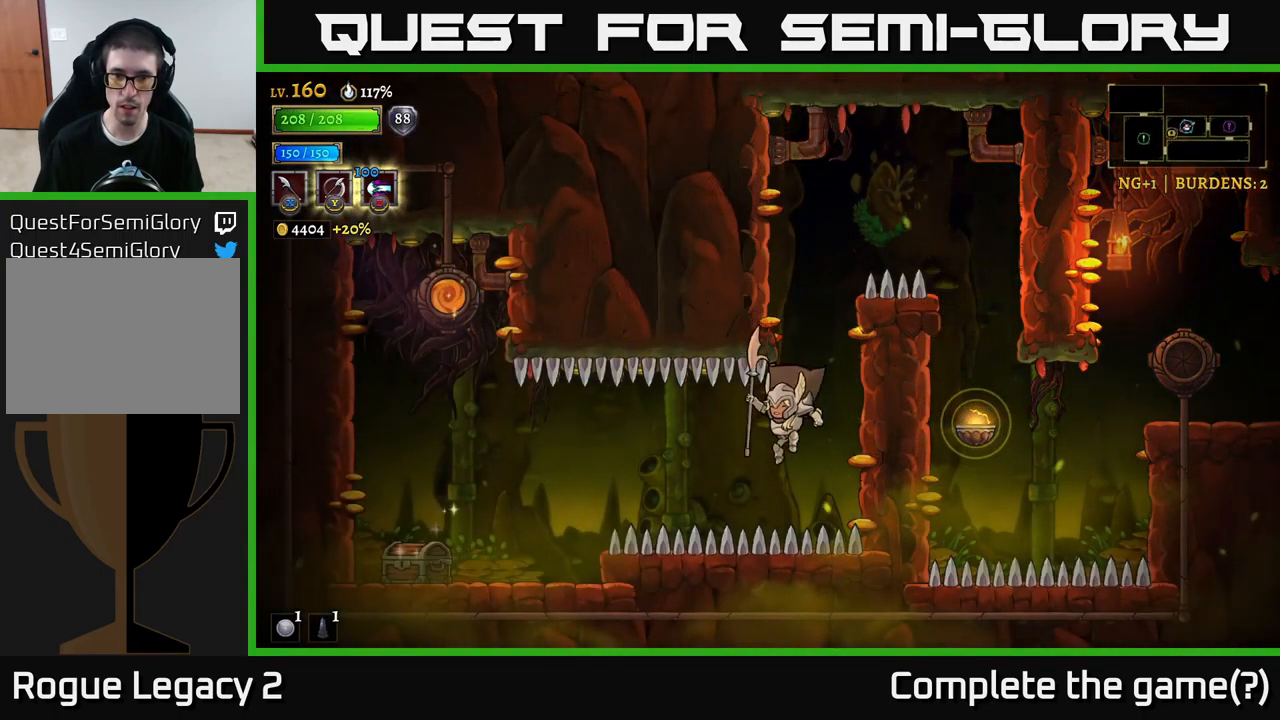
{"buttons": [], "left_stick": "left", "right_stick": "center", "events": [[33, "left_stick", "left"], [67, "L2", "down"], [516, "L2", "up"]]}
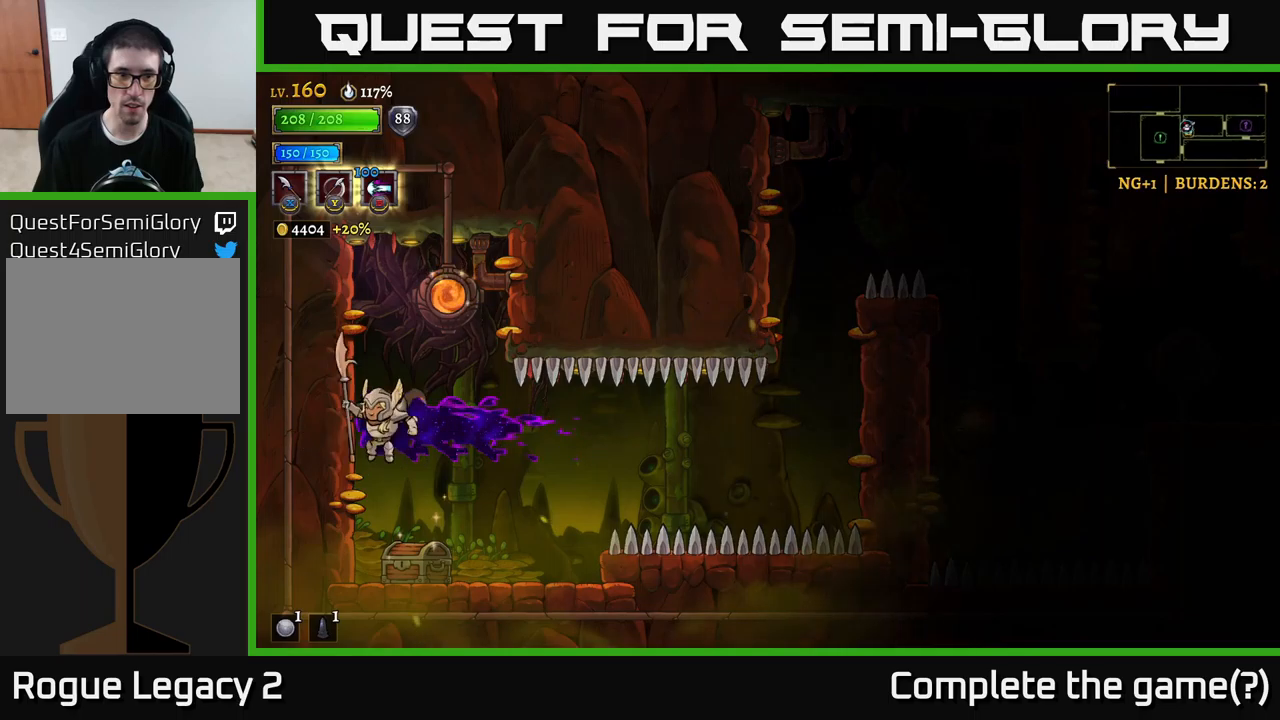
{"buttons": ["R1"], "left_stick": "center", "right_stick": "center", "events": [[83, "left_stick", "center"], [183, "left_stick", "right"], [417, "left_stick", "left"], [433, "R1", "down"], [483, "left_stick", "center"]]}
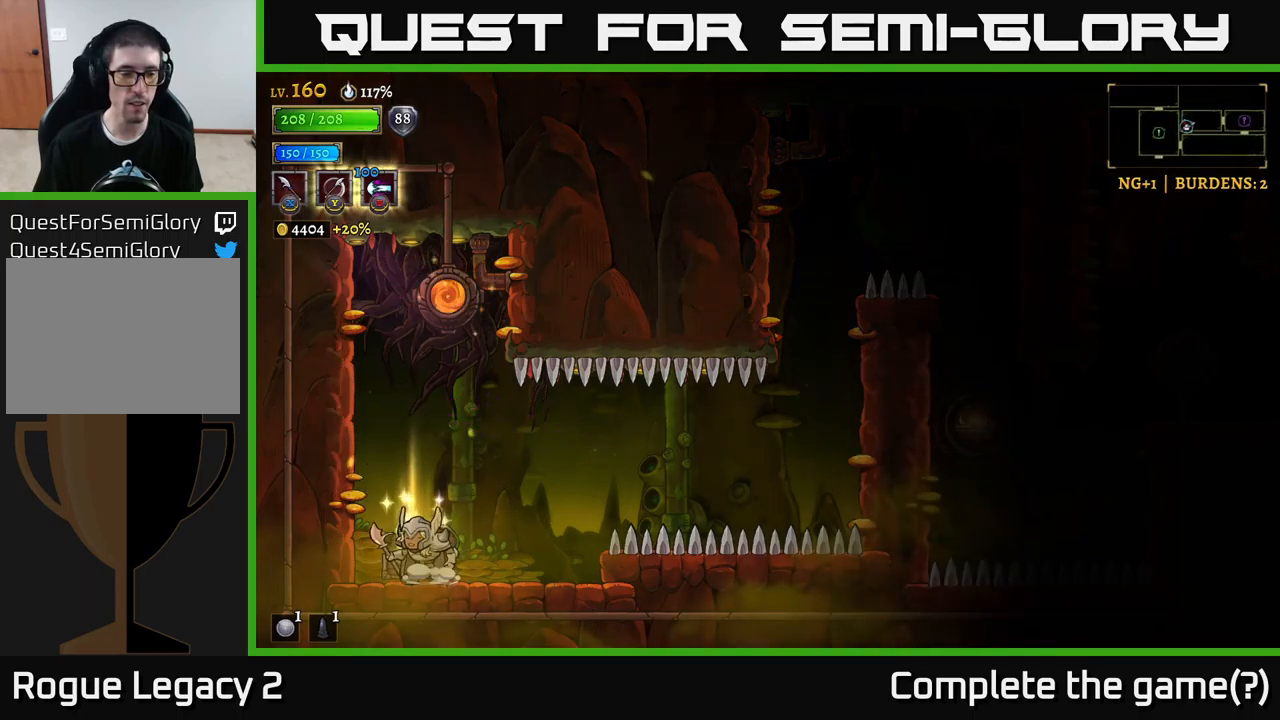
{"buttons": [], "left_stick": "center", "right_stick": "center", "events": [[17, "R1", "up"], [367, "left_stick", "right"], [450, "left_stick", "center"]]}